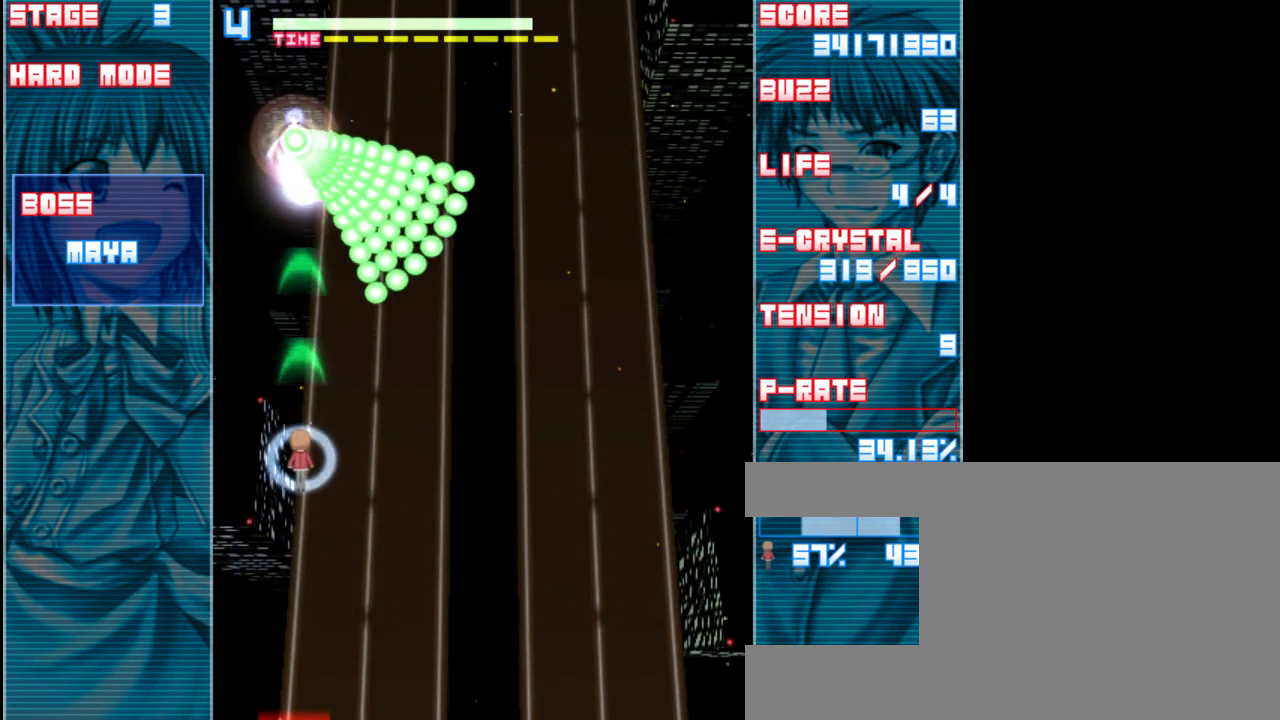
Gameplay with keyboard; each line is a JSON object with the keys held at the frame after it. "events" lists presses ("down") and releases ("up") of "a", "c", "d", "down", "left", "right", "s", "shift", "up", "x" and "z" between this image and that frame as [ms after this image, input, new state], when the widget could be followed in between. No other keys are recorded. Mouse input is not recorded.
{"keys": ["z"], "events": [[167, "up", "down"], [300, "up", "up"]]}
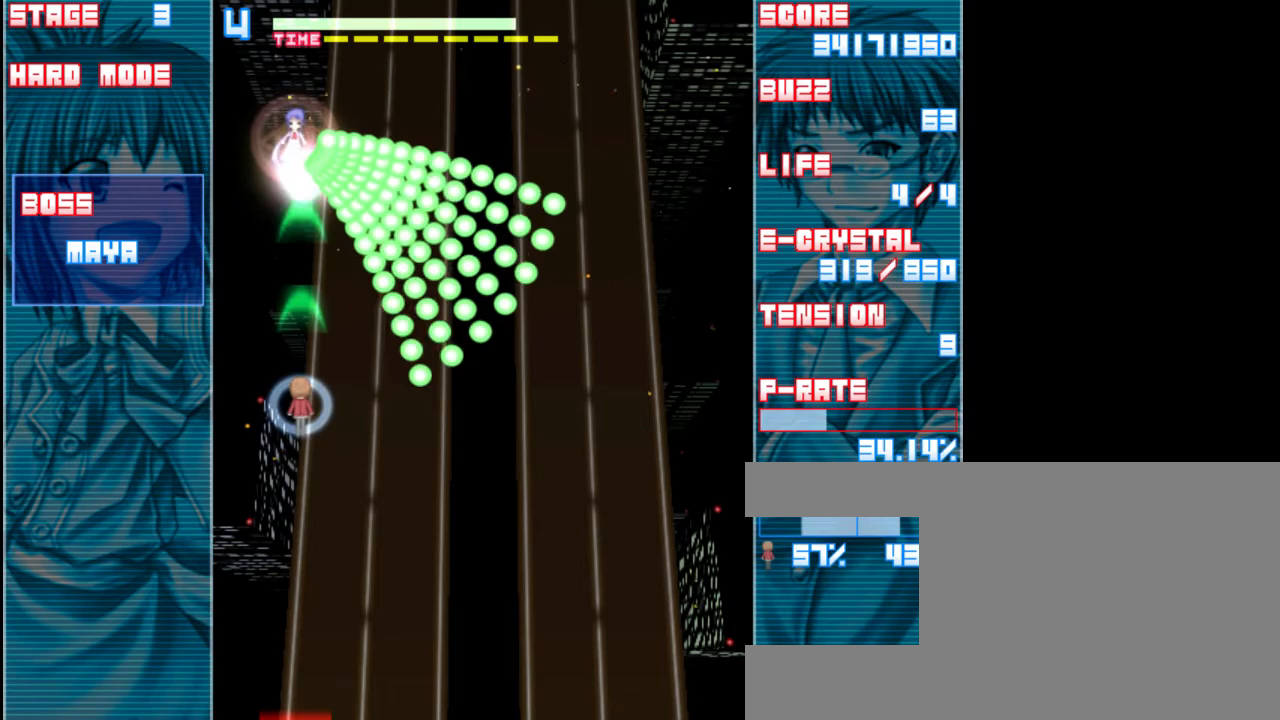
{"keys": ["down", "right", "z"], "events": [[367, "right", "down"], [417, "down", "down"]]}
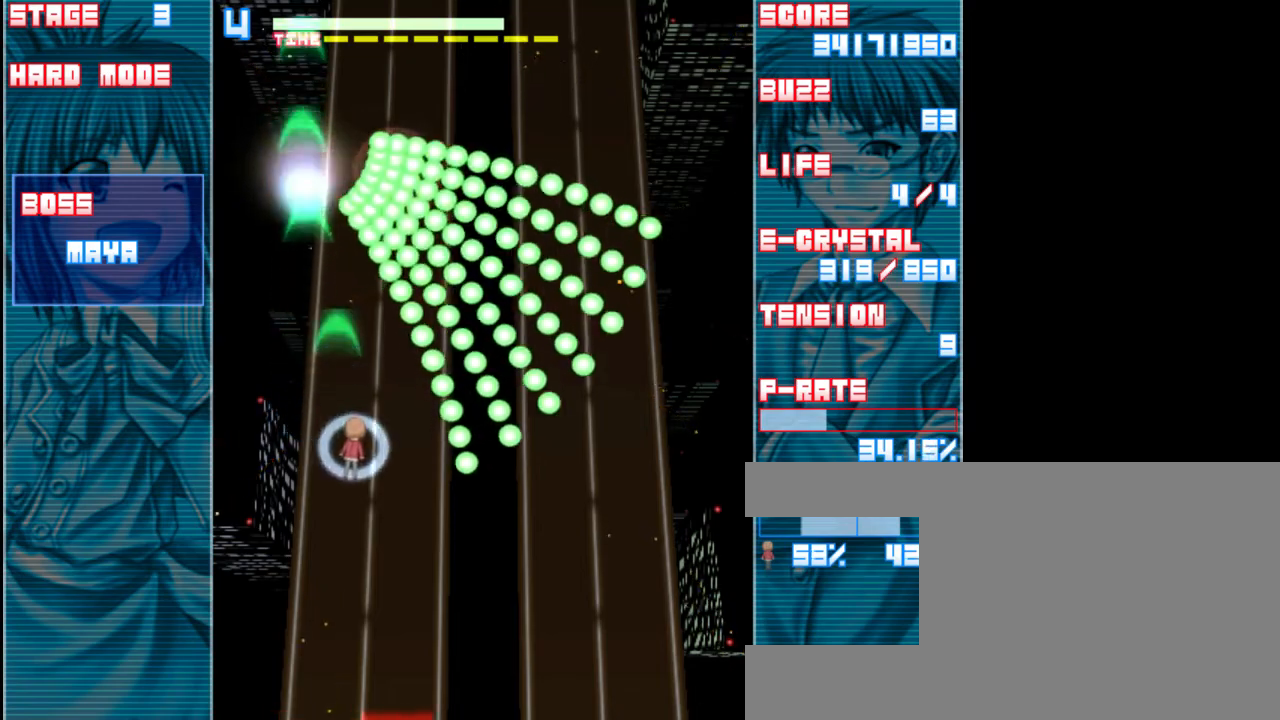
{"keys": ["down", "z"], "events": [[17, "right", "up"], [200, "right", "down"], [500, "right", "up"]]}
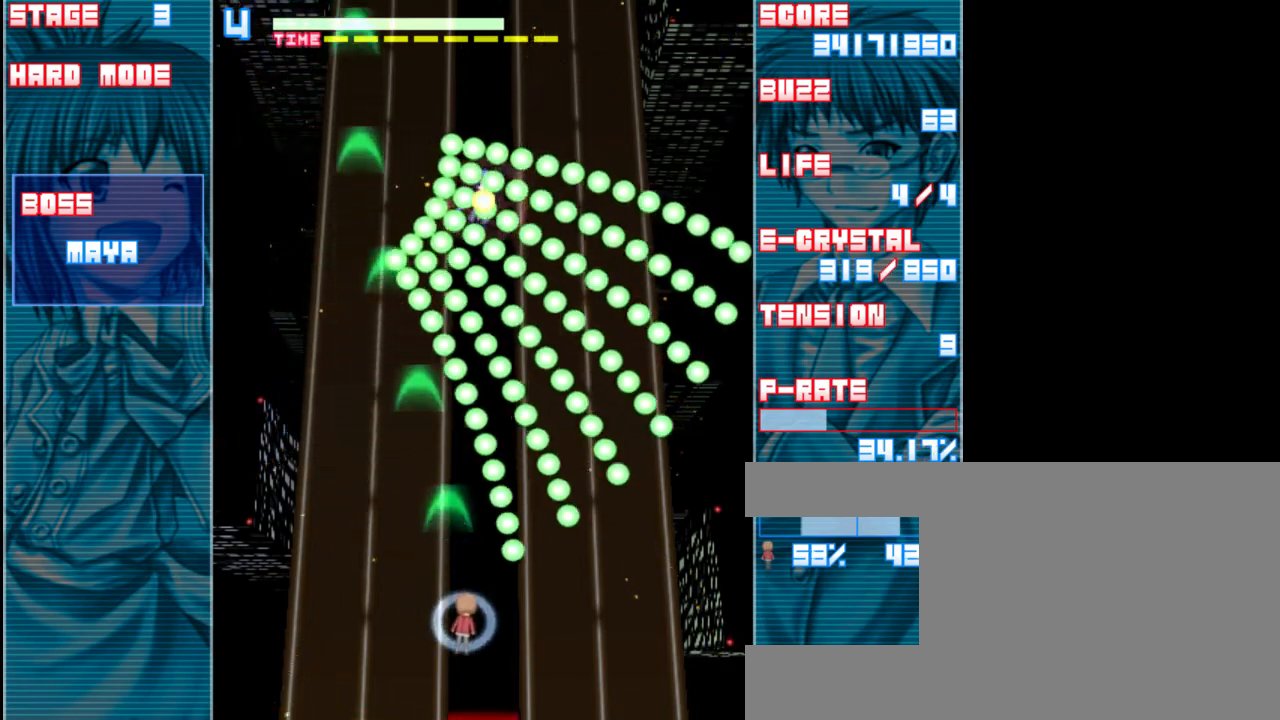
{"keys": ["up", "z"], "events": [[217, "down", "up"], [417, "up", "down"]]}
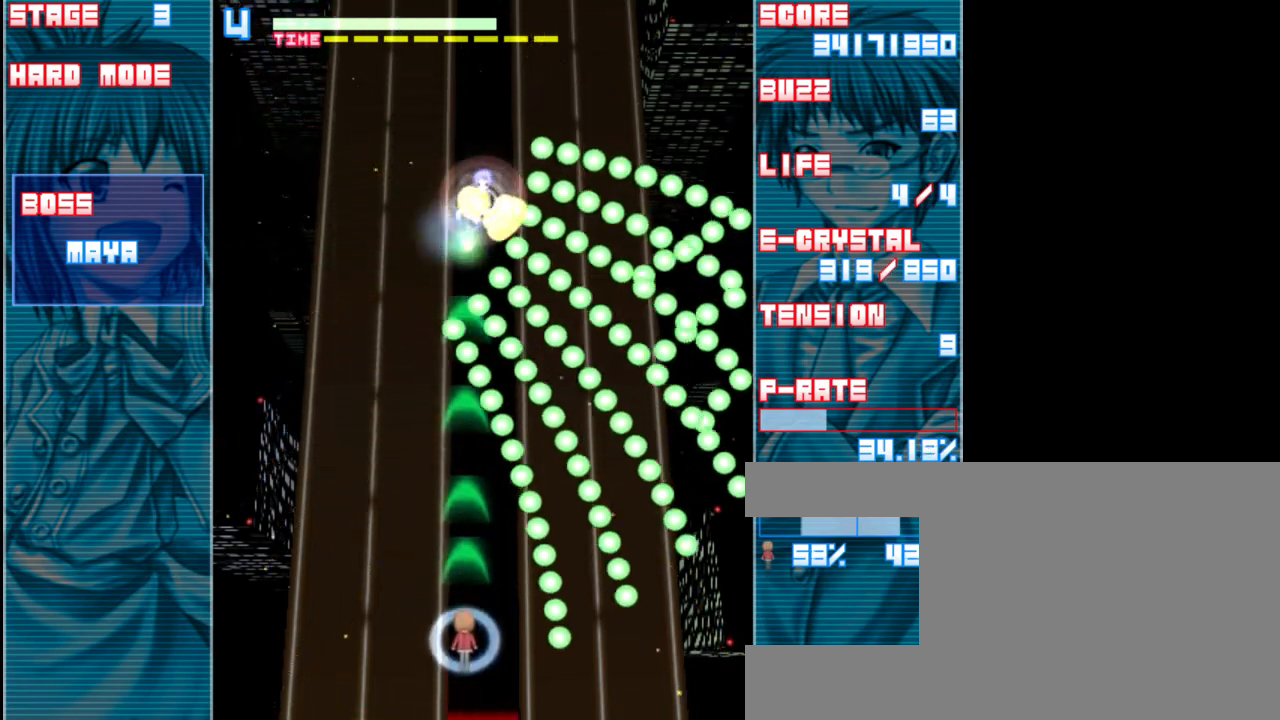
{"keys": ["z"], "events": [[83, "up", "up"]]}
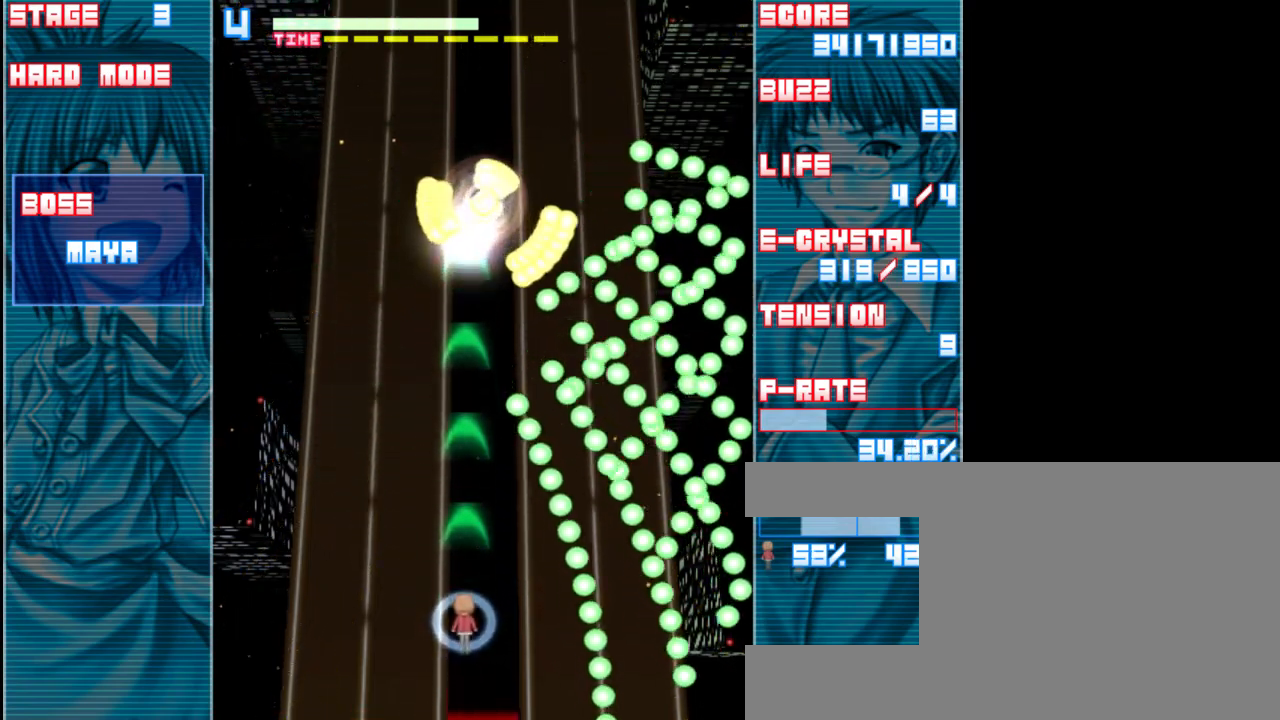
{"keys": ["right", "z"], "events": [[83, "down", "down"], [183, "down", "up"], [450, "right", "down"]]}
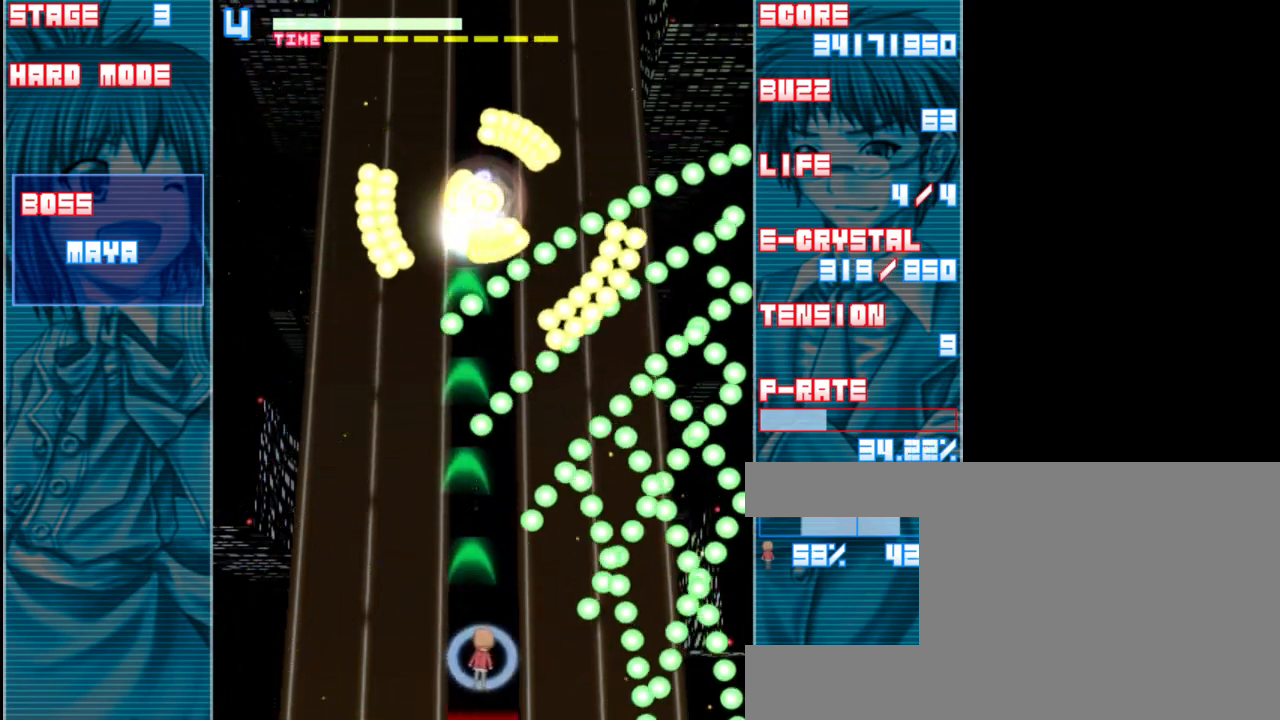
{"keys": ["z"], "events": [[17, "right", "up"], [250, "up", "down"], [350, "up", "up"]]}
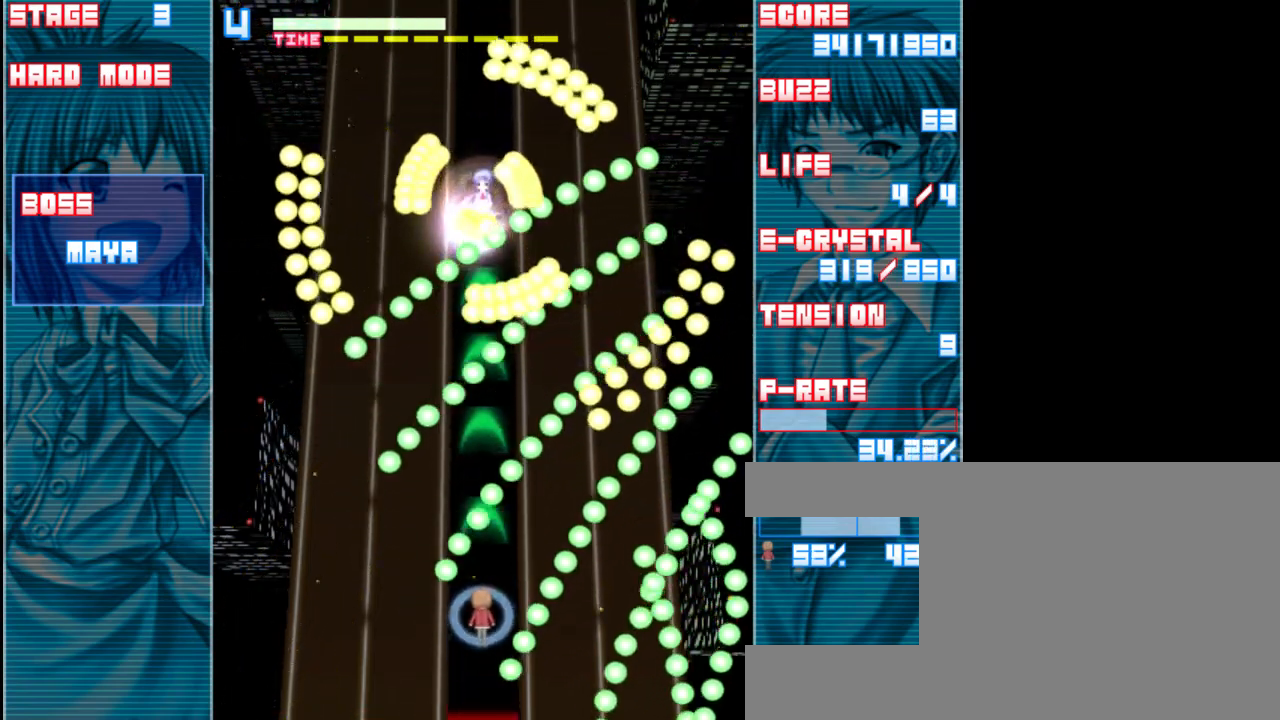
{"keys": ["left", "z"], "events": [[50, "up", "down"], [150, "up", "up"], [250, "up", "down"], [350, "up", "up"], [483, "left", "down"]]}
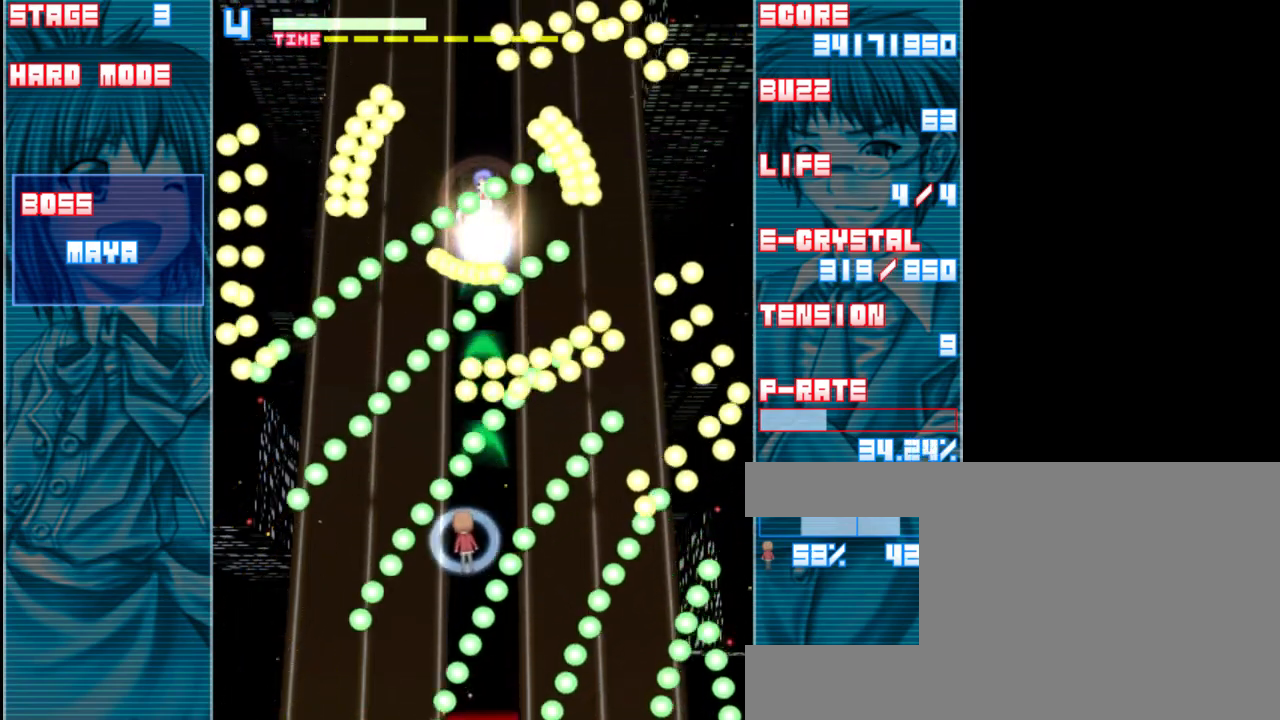
{"keys": ["z"], "events": [[83, "left", "up"], [383, "left", "down"], [417, "left", "up"]]}
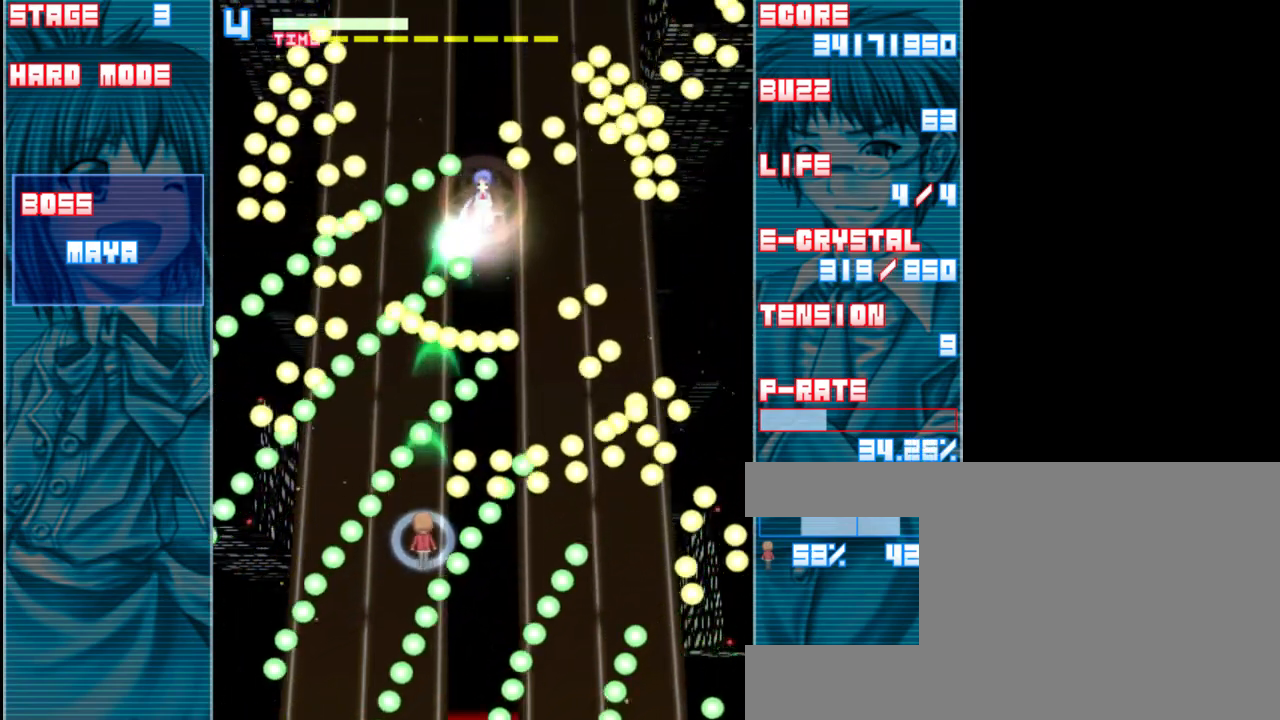
{"keys": ["down", "right", "z"], "events": [[83, "up", "down"], [283, "up", "up"], [350, "right", "down"], [483, "down", "down"]]}
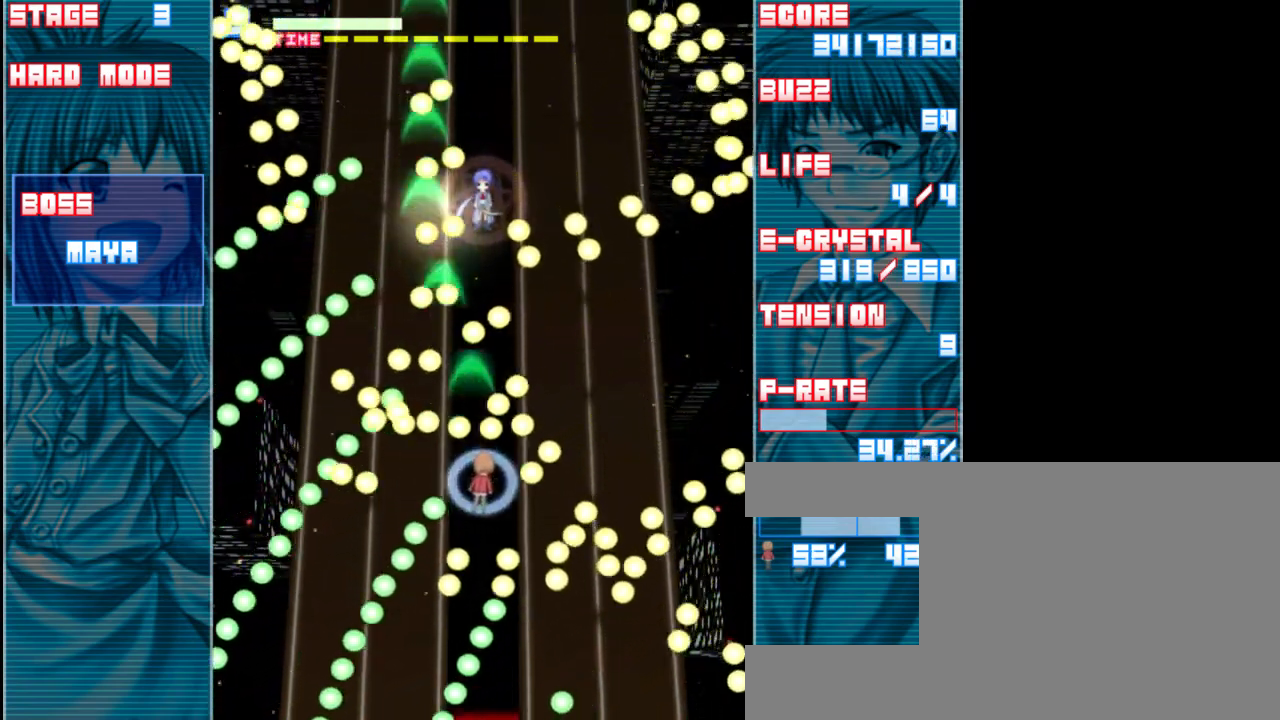
{"keys": ["down", "z"], "events": [[17, "right", "up"], [350, "down", "up"], [483, "down", "down"]]}
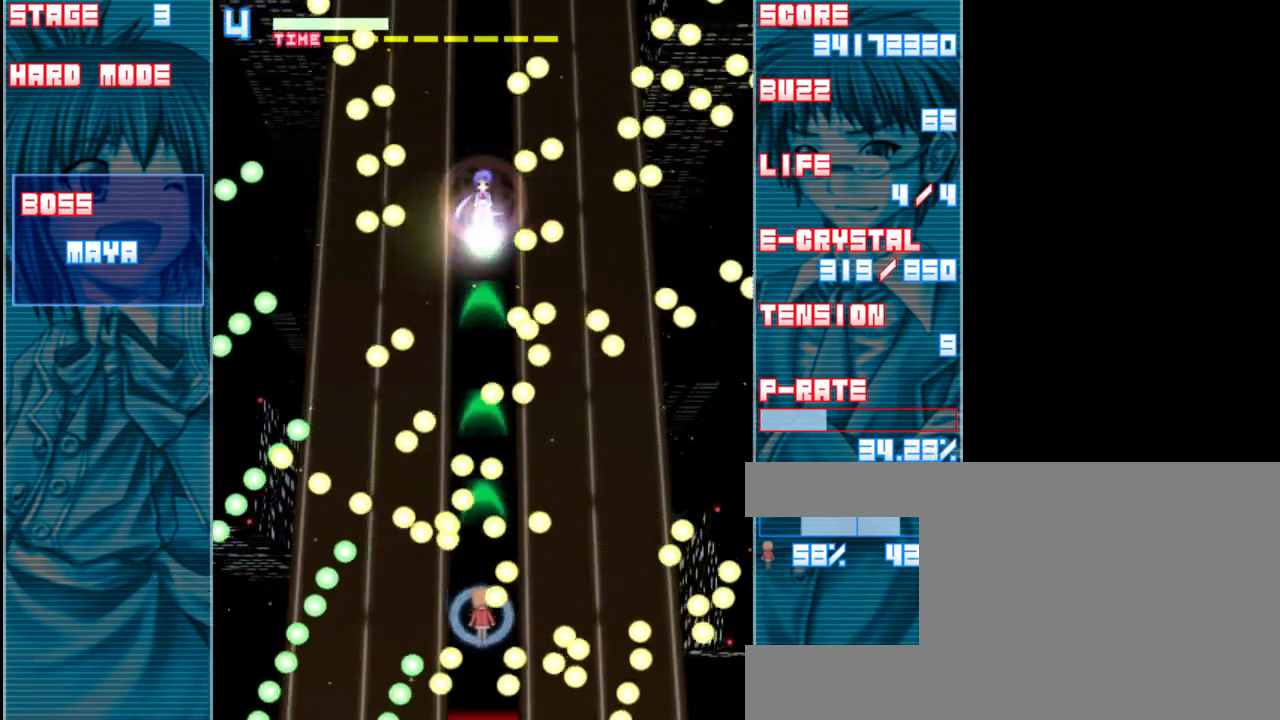
{"keys": ["up", "z"], "events": [[183, "down", "up"], [483, "up", "down"]]}
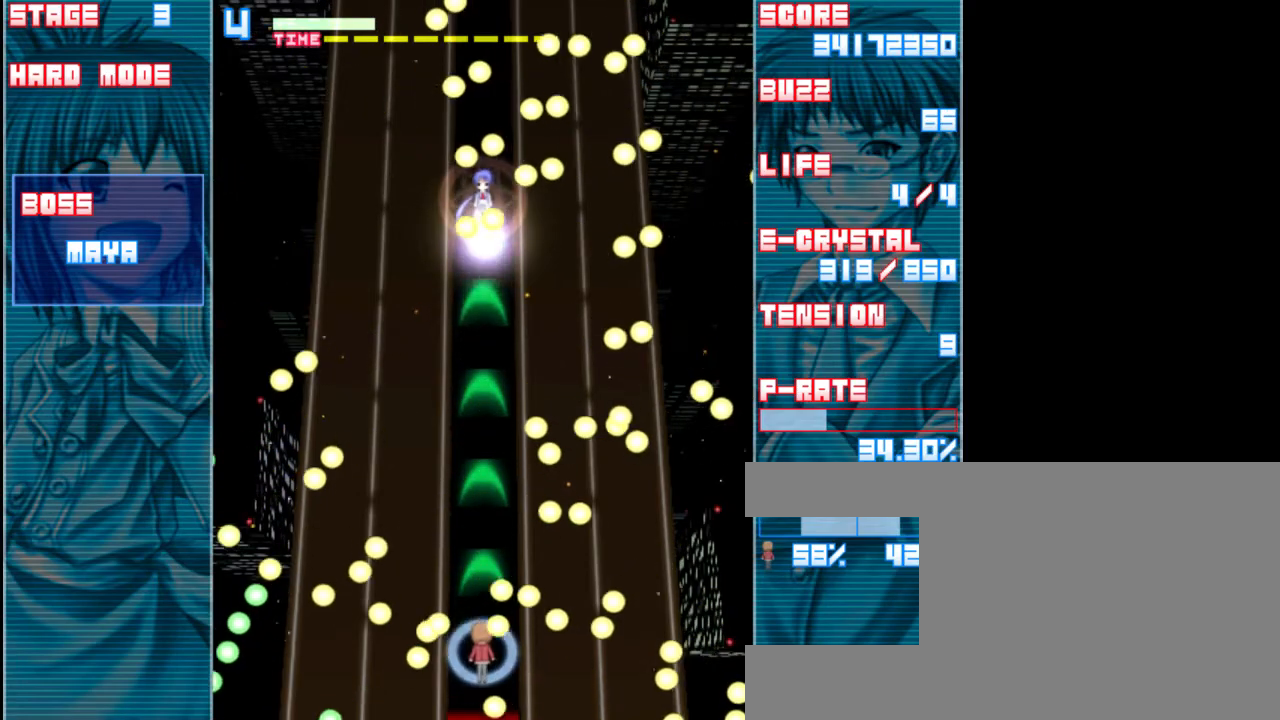
{"keys": ["up", "z"], "events": [[83, "up", "up"], [383, "up", "down"]]}
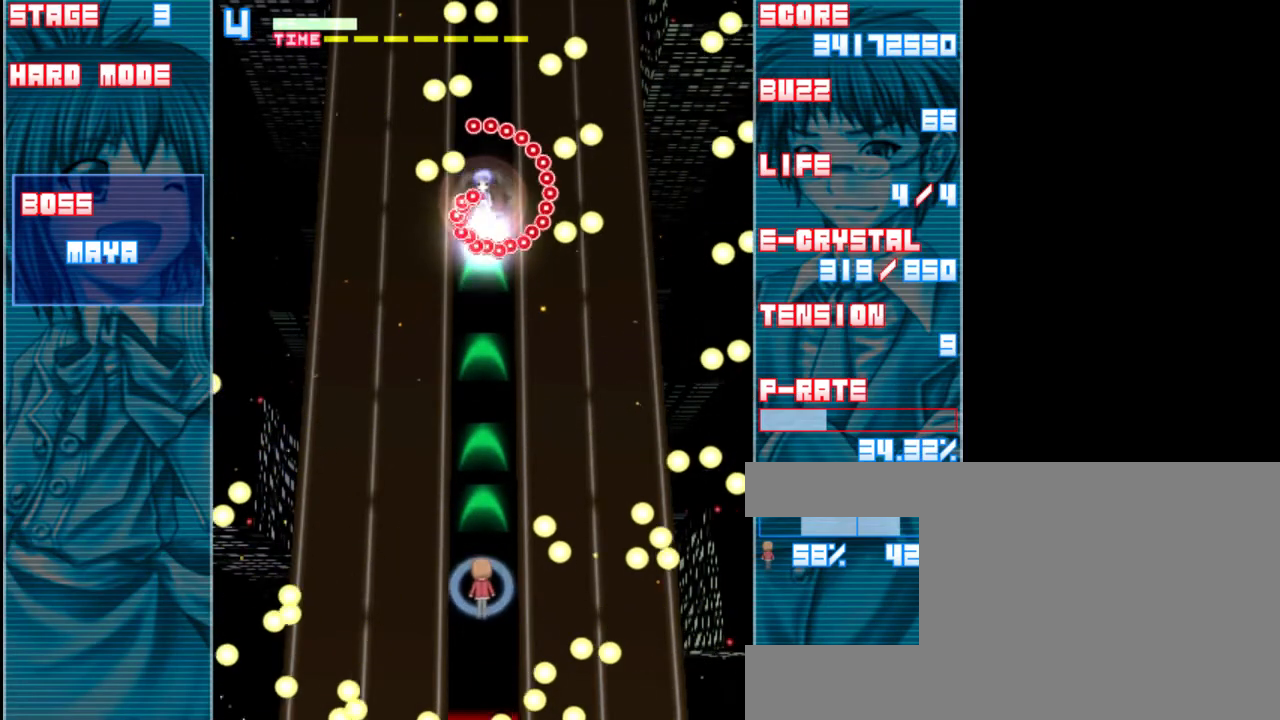
{"keys": ["z"], "events": [[217, "up", "up"]]}
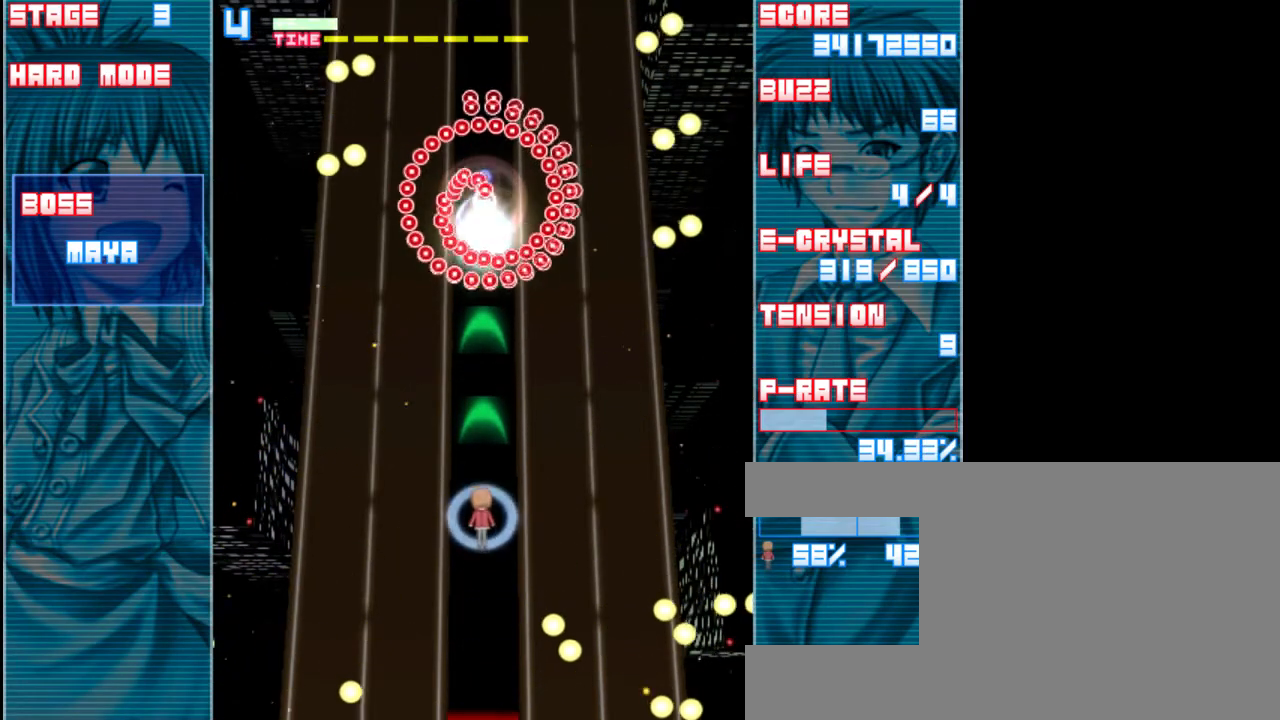
{"keys": ["z"], "events": [[117, "down", "down"], [250, "down", "up"]]}
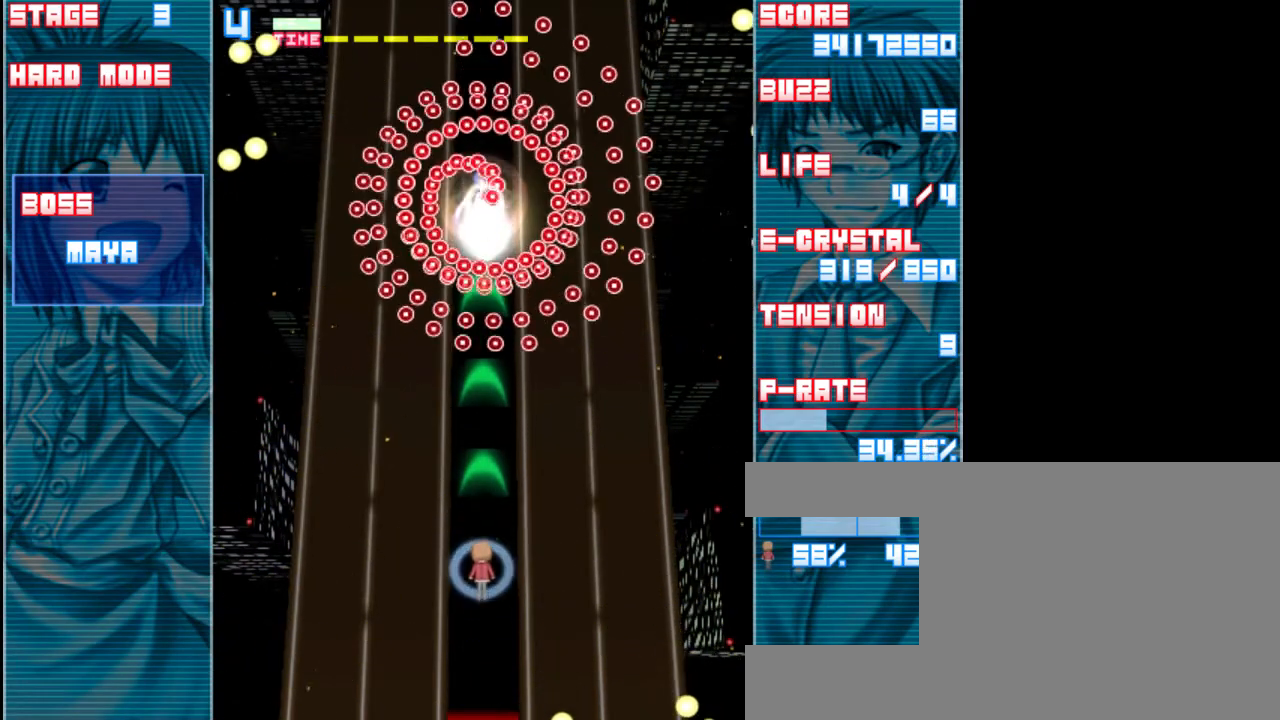
{"keys": ["down", "z"], "events": [[150, "down", "down"], [250, "down", "up"], [483, "down", "down"]]}
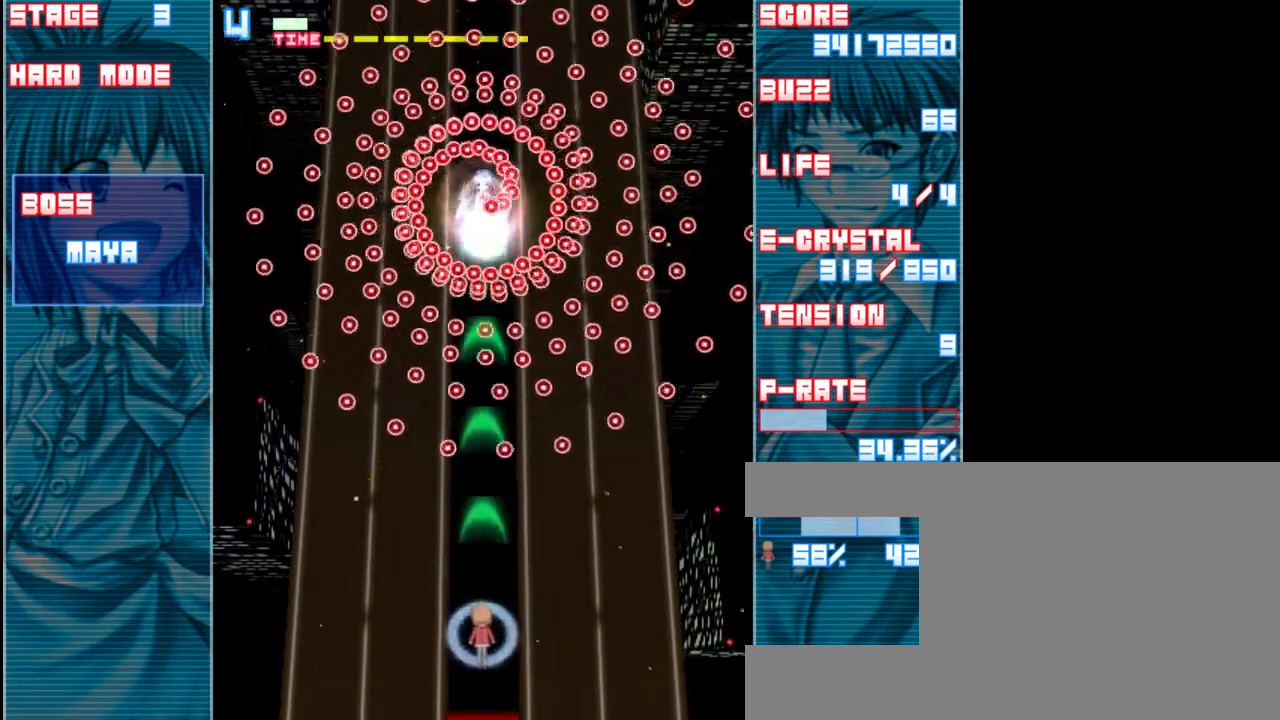
{"keys": ["up", "z"], "events": [[250, "down", "up"], [417, "up", "down"]]}
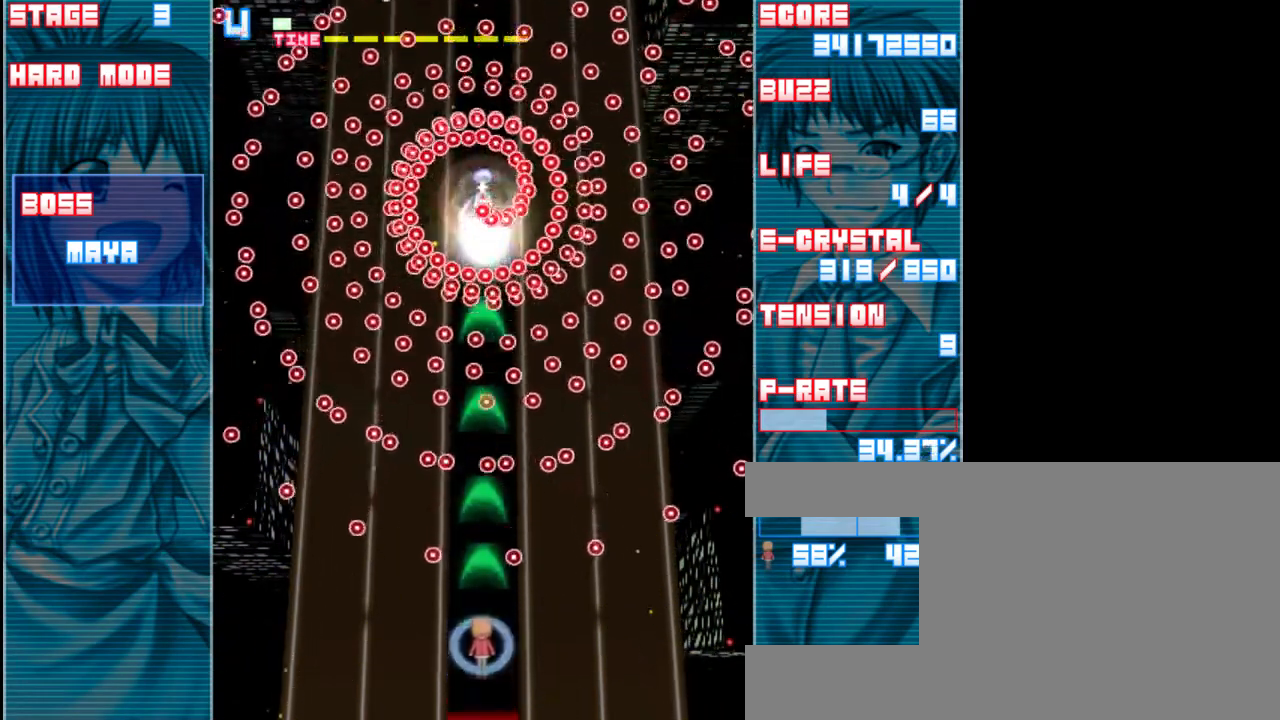
{"keys": ["down", "z"], "events": [[50, "up", "up"], [283, "down", "down"]]}
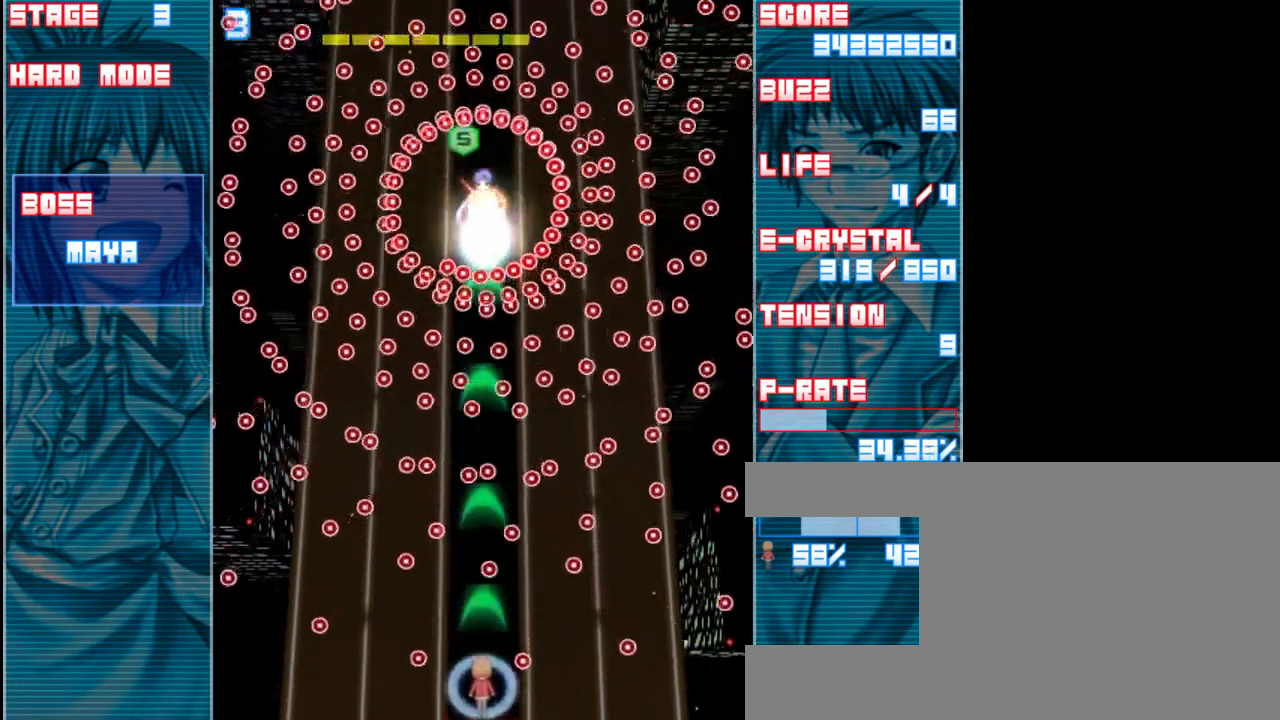
{"keys": ["up", "z"], "events": [[50, "down", "up"], [50, "left", "down"], [83, "left", "up"], [383, "up", "down"]]}
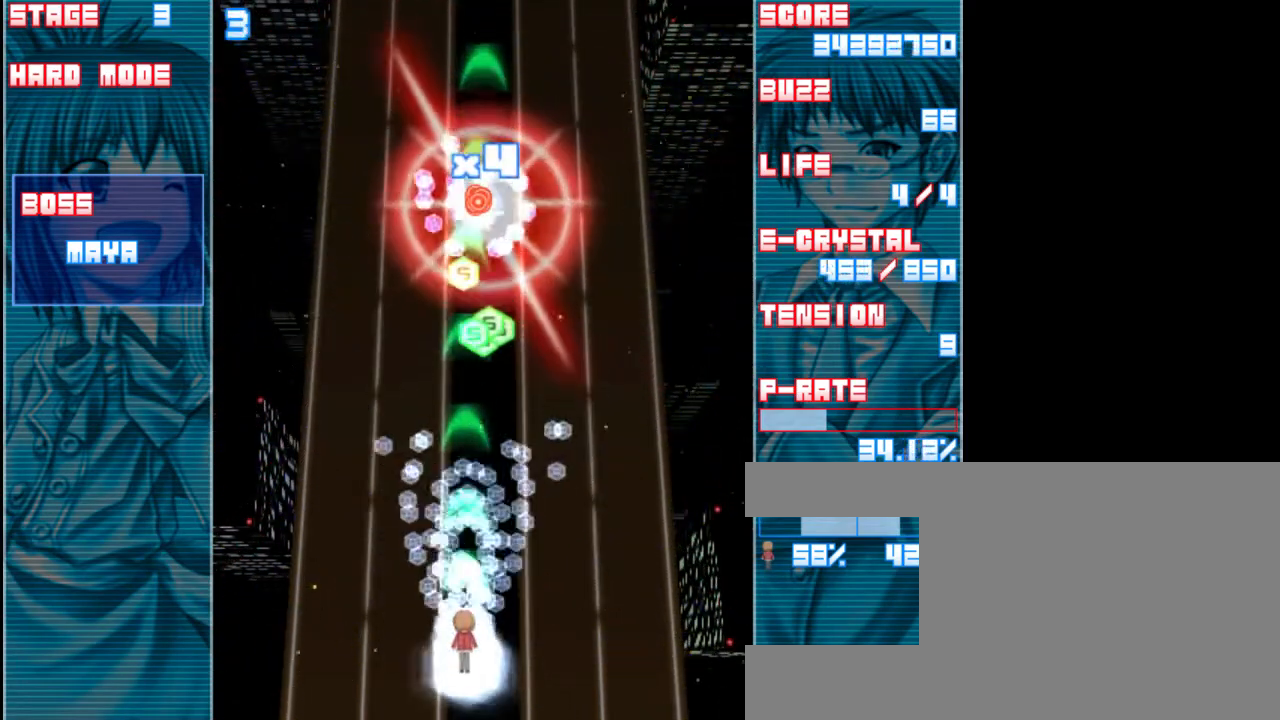
{"keys": ["up", "z"], "events": [[300, "right", "down"], [400, "right", "up"]]}
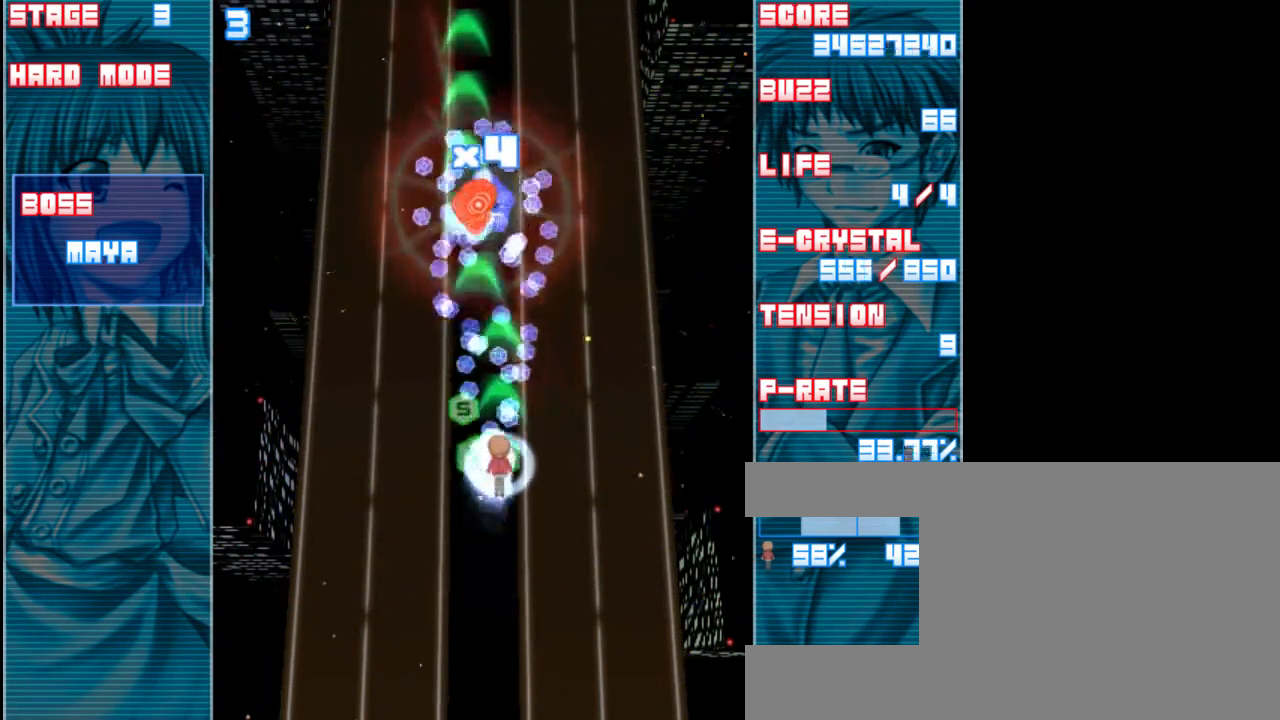
{"keys": ["down", "z"], "events": [[67, "up", "up"], [167, "left", "down"], [267, "down", "down"], [300, "left", "up"]]}
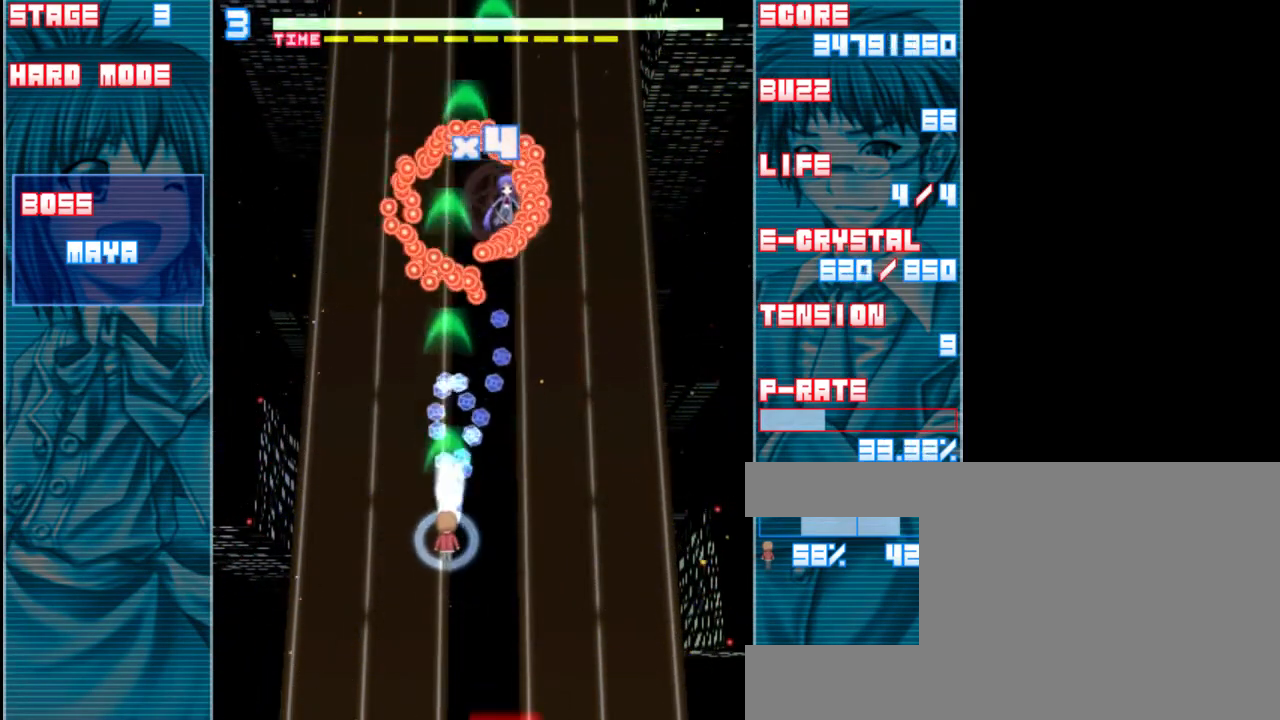
{"keys": ["down", "z"], "events": []}
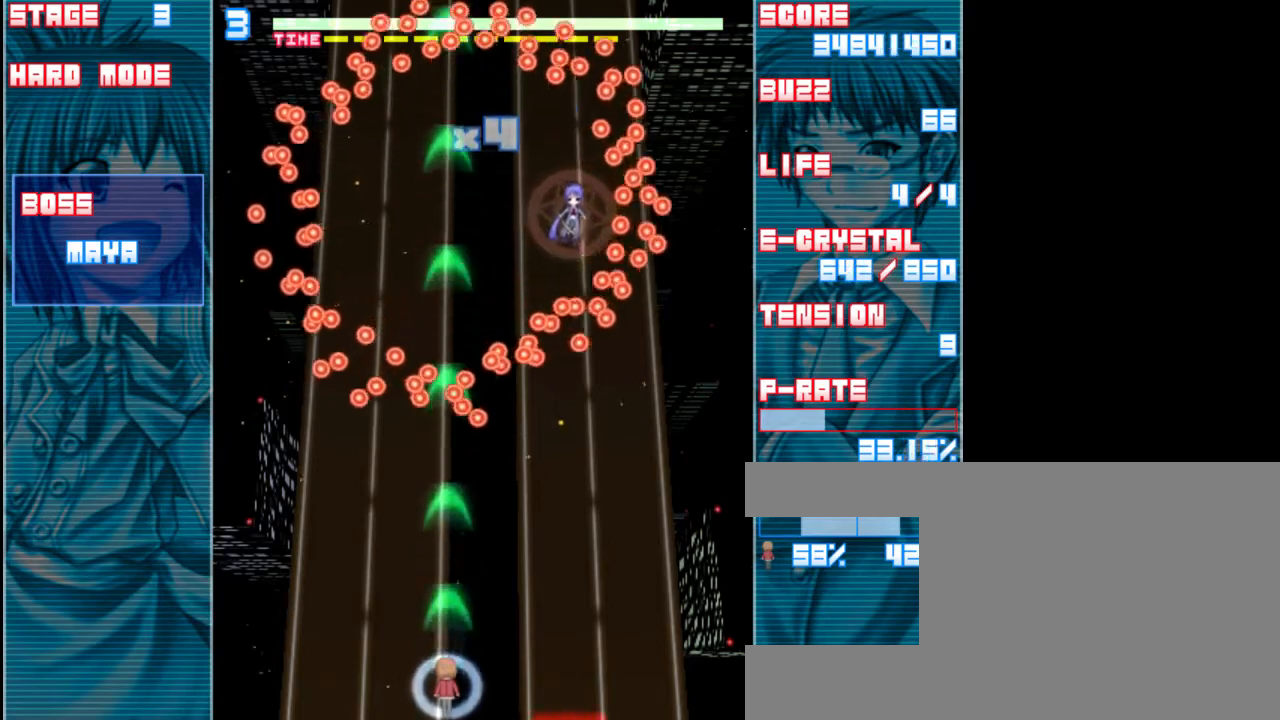
{"keys": ["right", "z"], "events": [[67, "right", "down"], [100, "down", "up"]]}
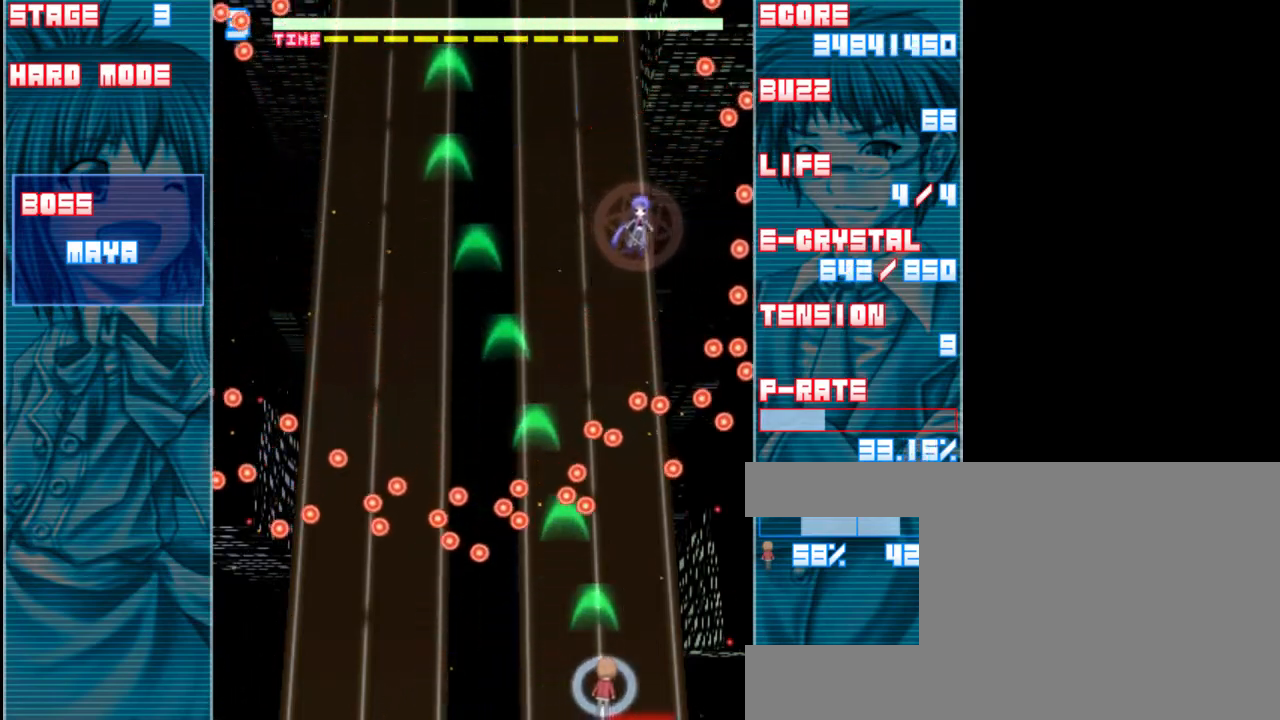
{"keys": ["z"], "events": [[300, "right", "up"]]}
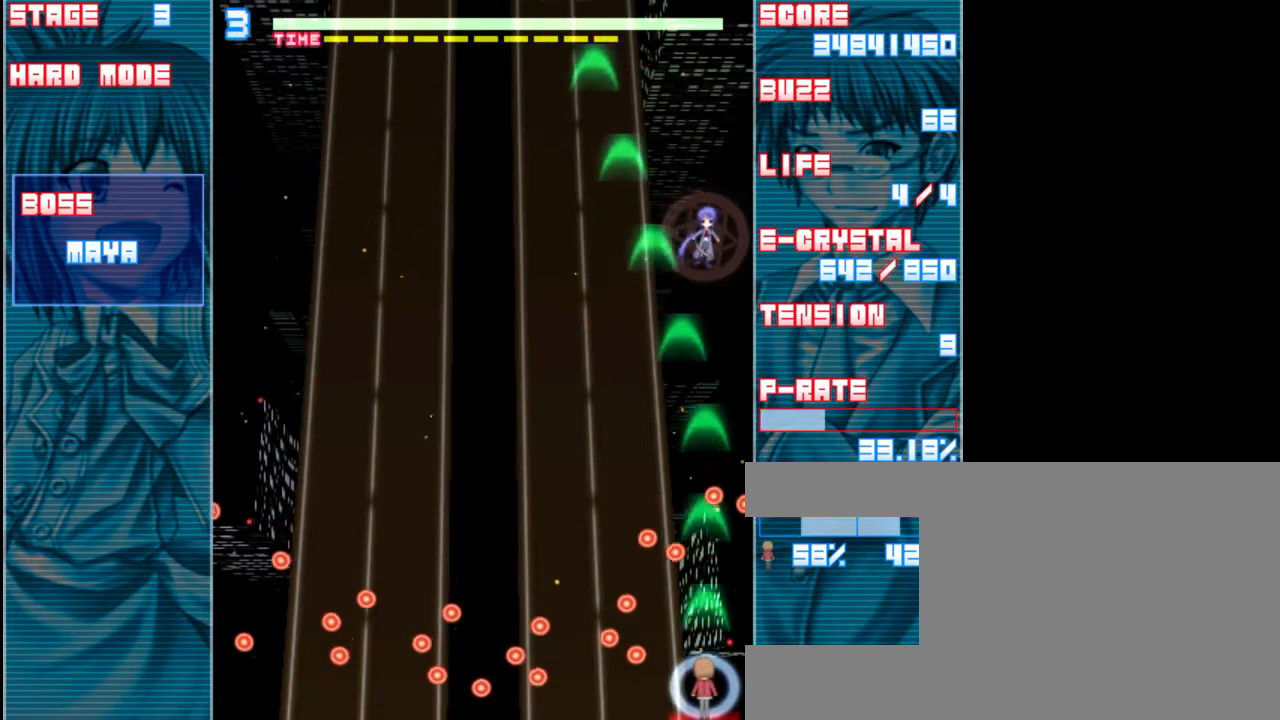
{"keys": ["left", "z"], "events": [[467, "left", "down"]]}
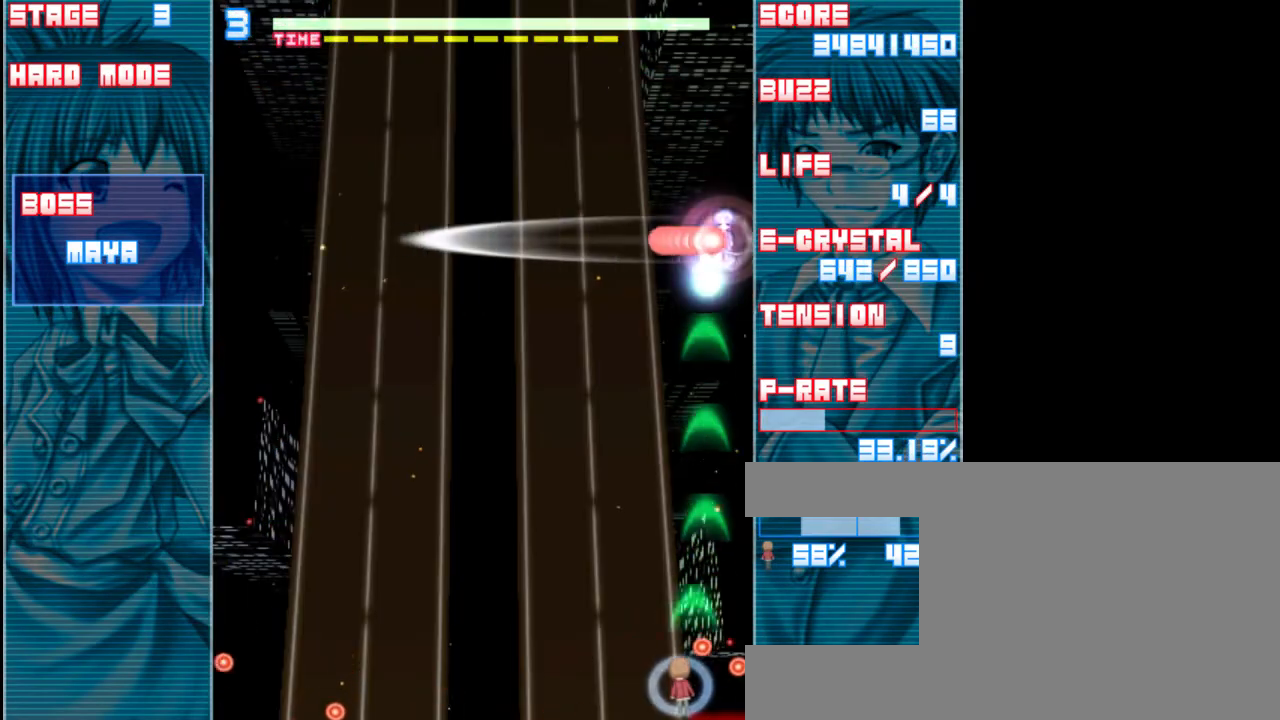
{"keys": ["up", "z"], "events": [[33, "left", "up"], [467, "up", "down"]]}
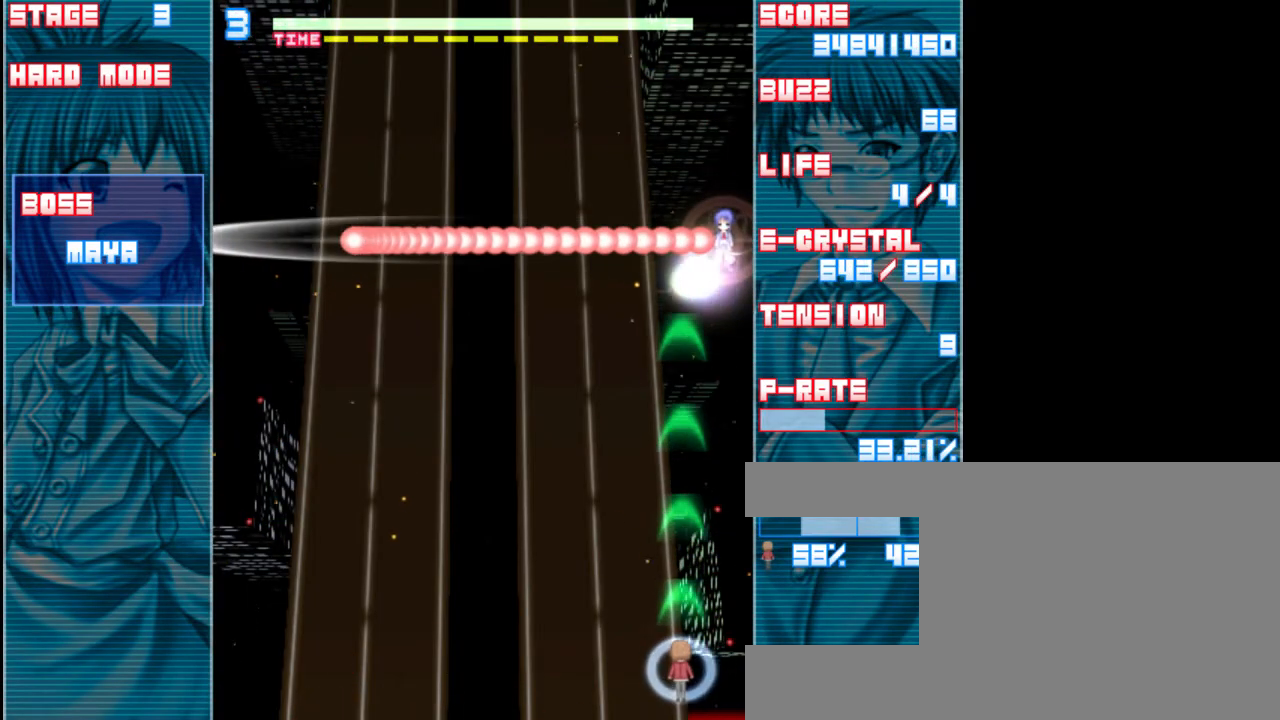
{"keys": ["down", "z"], "events": [[67, "up", "up"], [300, "down", "down"]]}
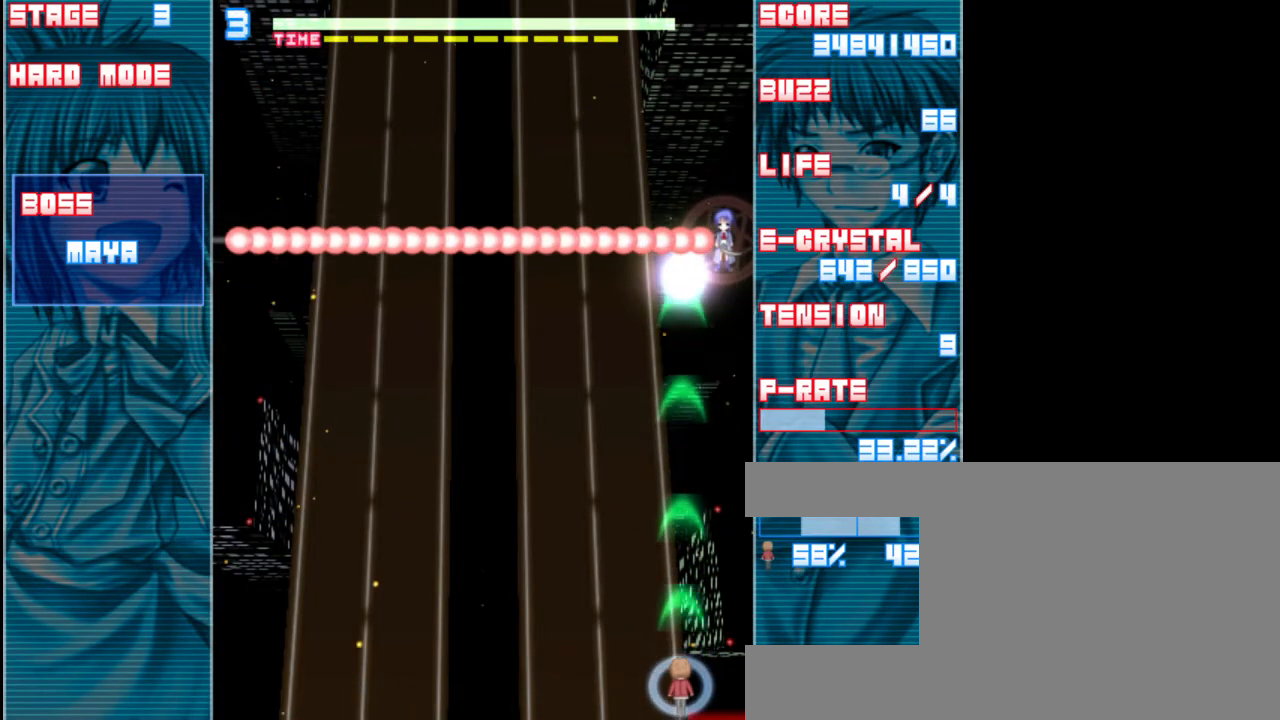
{"keys": ["down", "z"], "events": []}
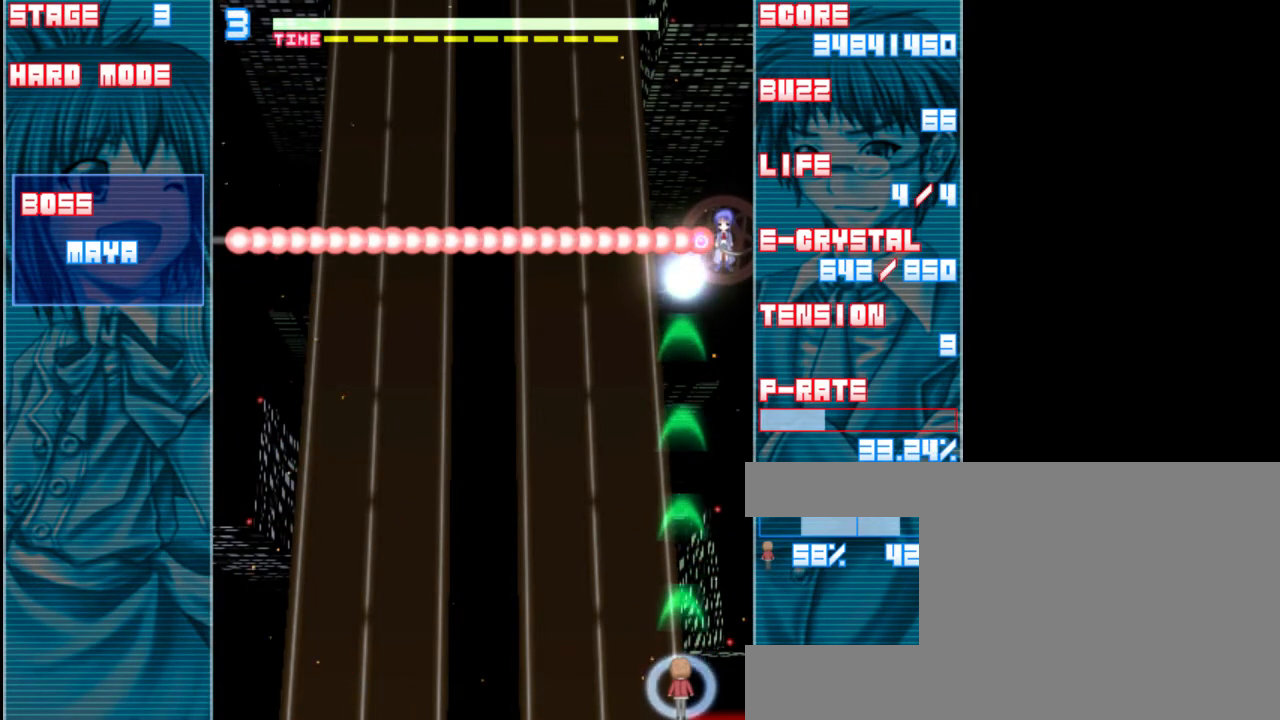
{"keys": ["up", "z"], "events": [[33, "down", "up"], [333, "up", "down"]]}
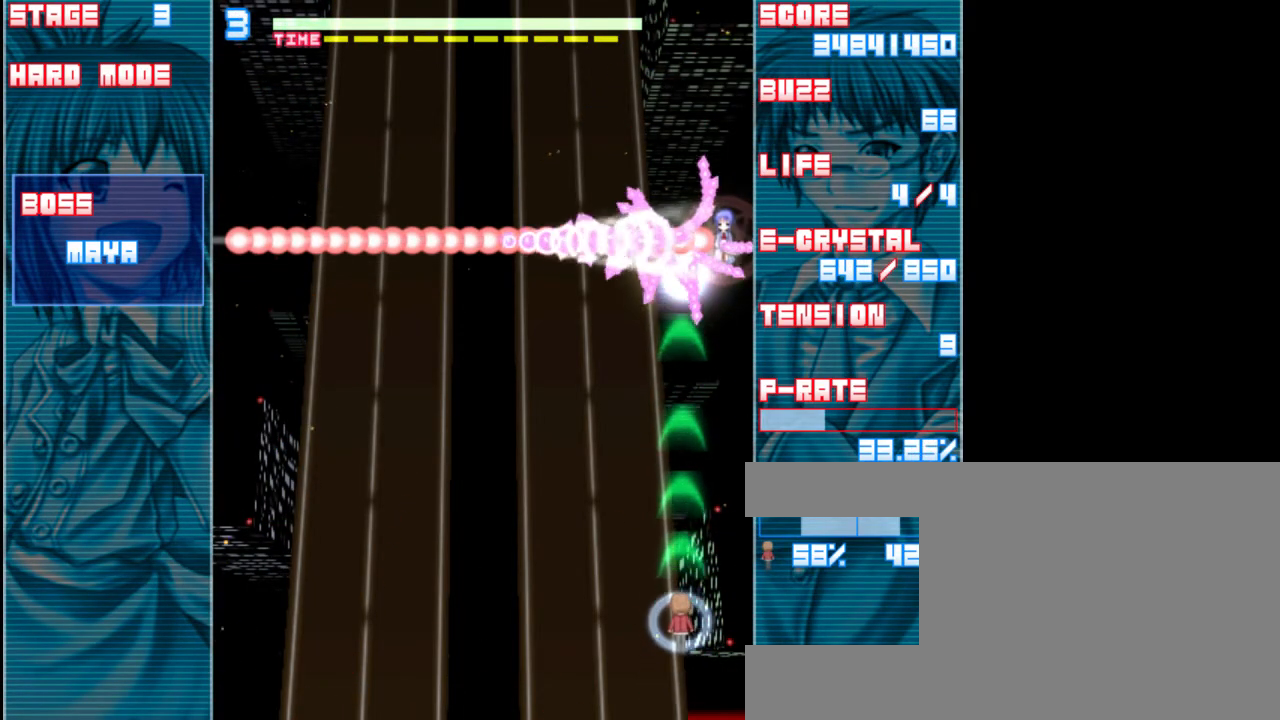
{"keys": ["z"], "events": [[300, "up", "up"], [333, "a", "down"], [467, "a", "up"]]}